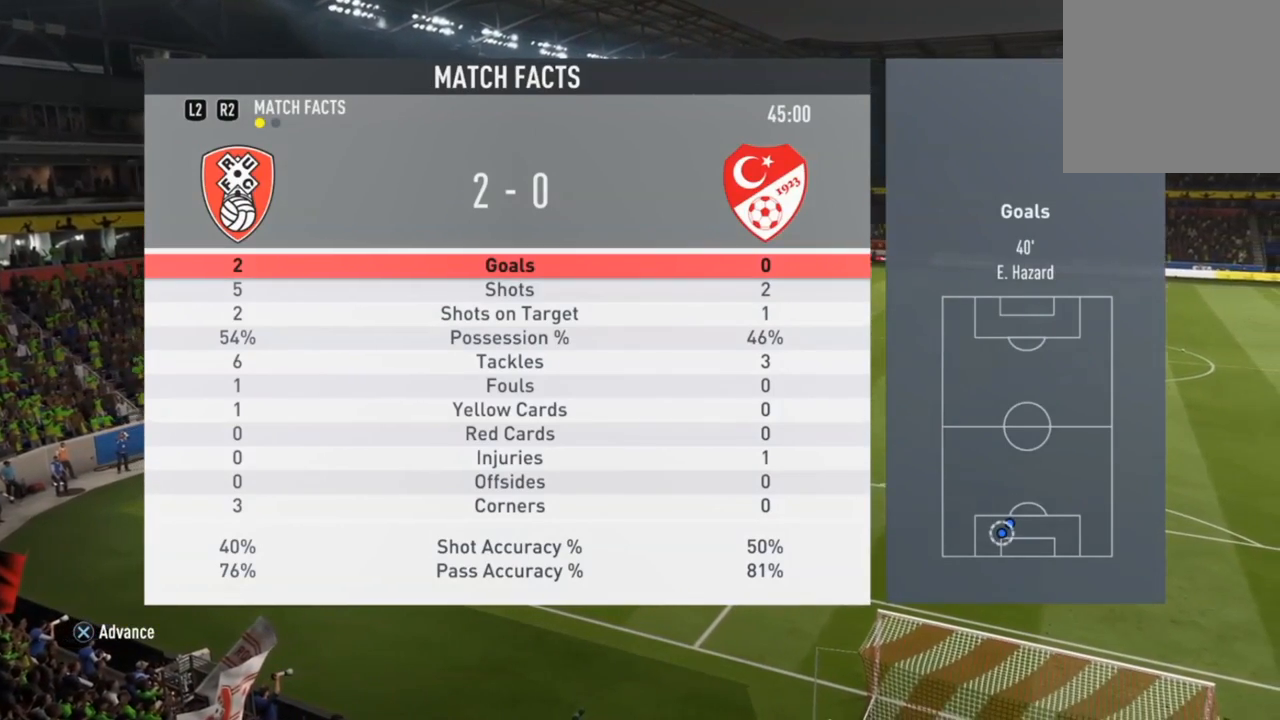
Gameplay with a controller (PlayStation layout); each line is a JSON object with the inputs held at the frame after it. "events" lists button and stick changes between this image and that frame as [ms after this image, input, new state], when the widget could be followed in between.
{"buttons": [], "left_stick": "center", "right_stick": "center", "events": []}
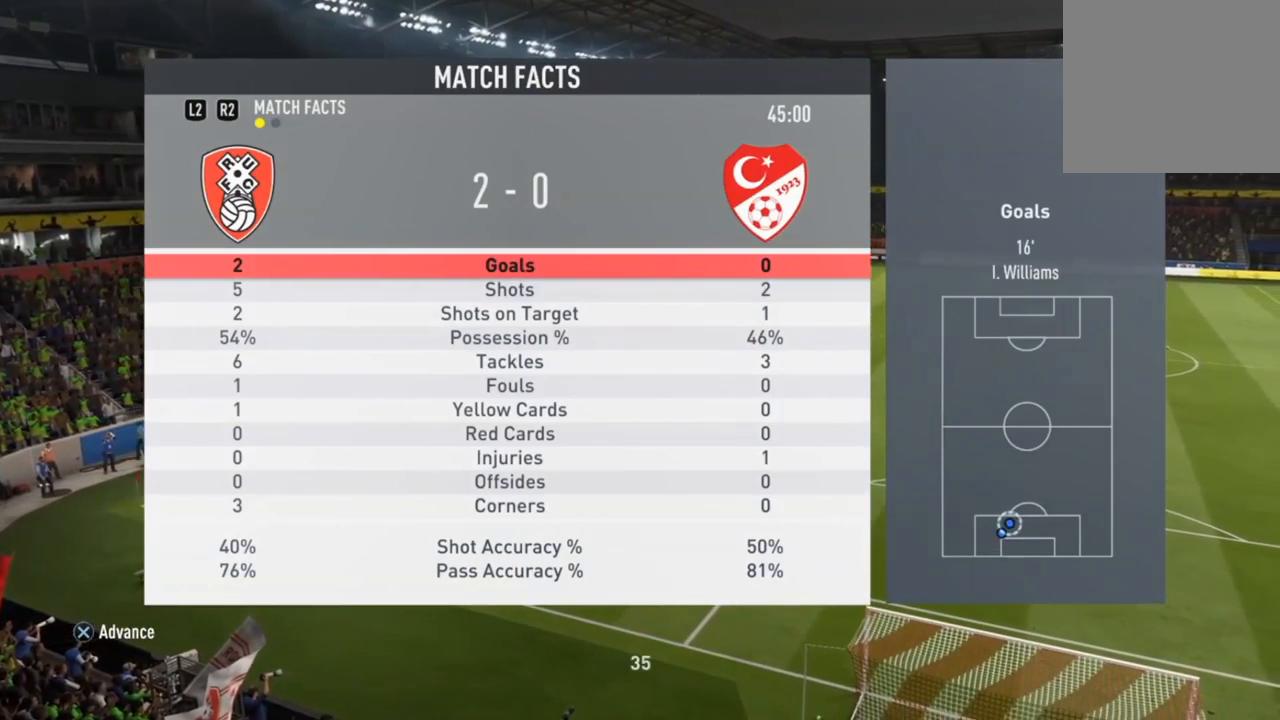
{"buttons": [], "left_stick": "center", "right_stick": "center", "events": []}
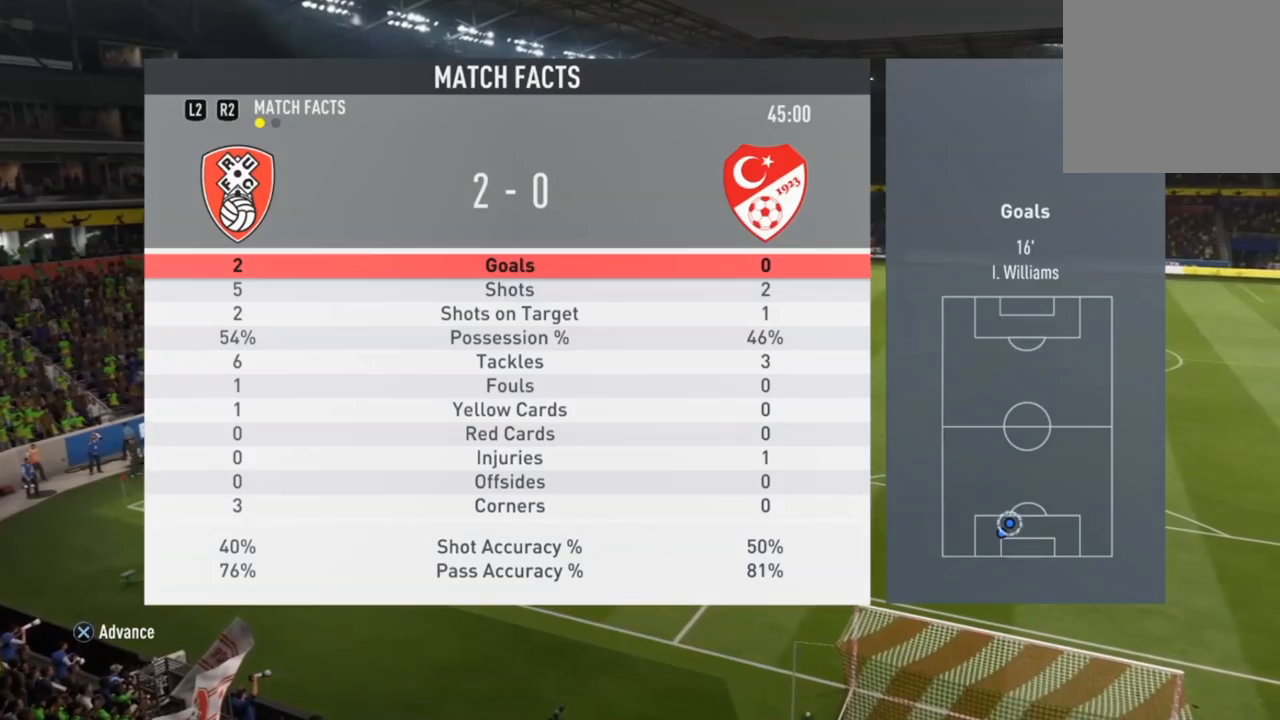
{"buttons": [], "left_stick": "center", "right_stick": "center", "events": []}
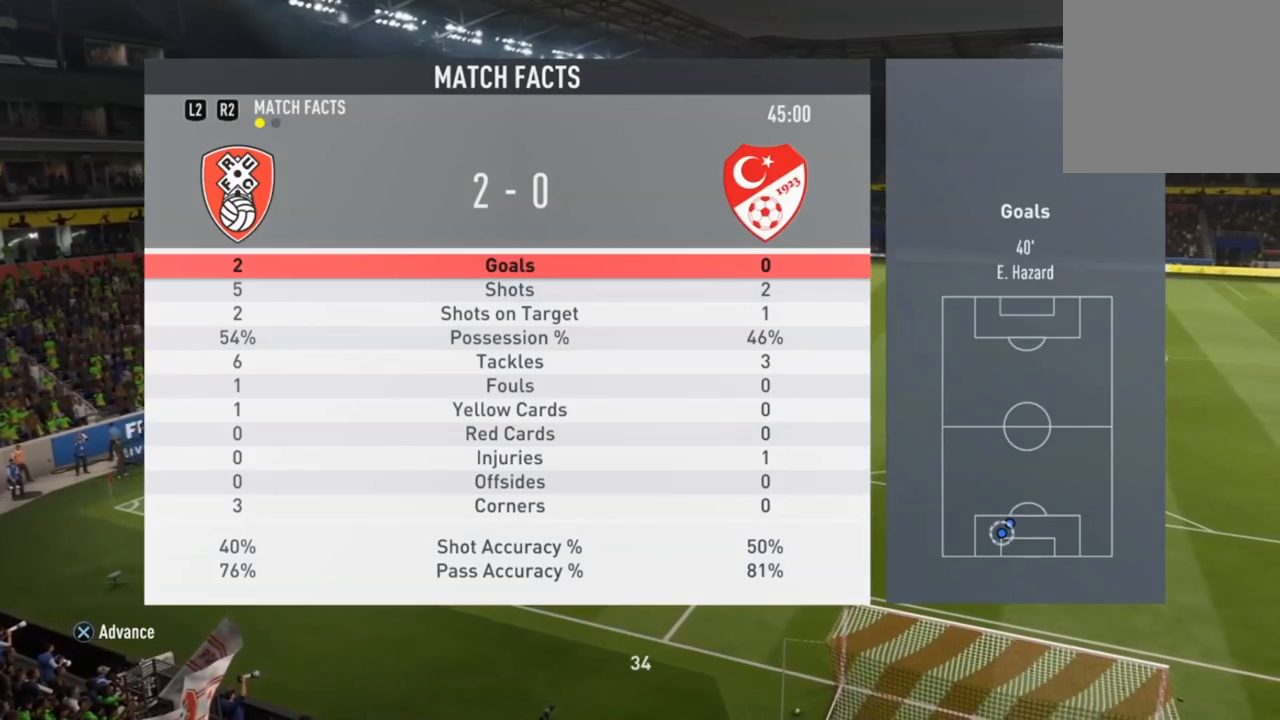
{"buttons": [], "left_stick": "center", "right_stick": "center", "events": []}
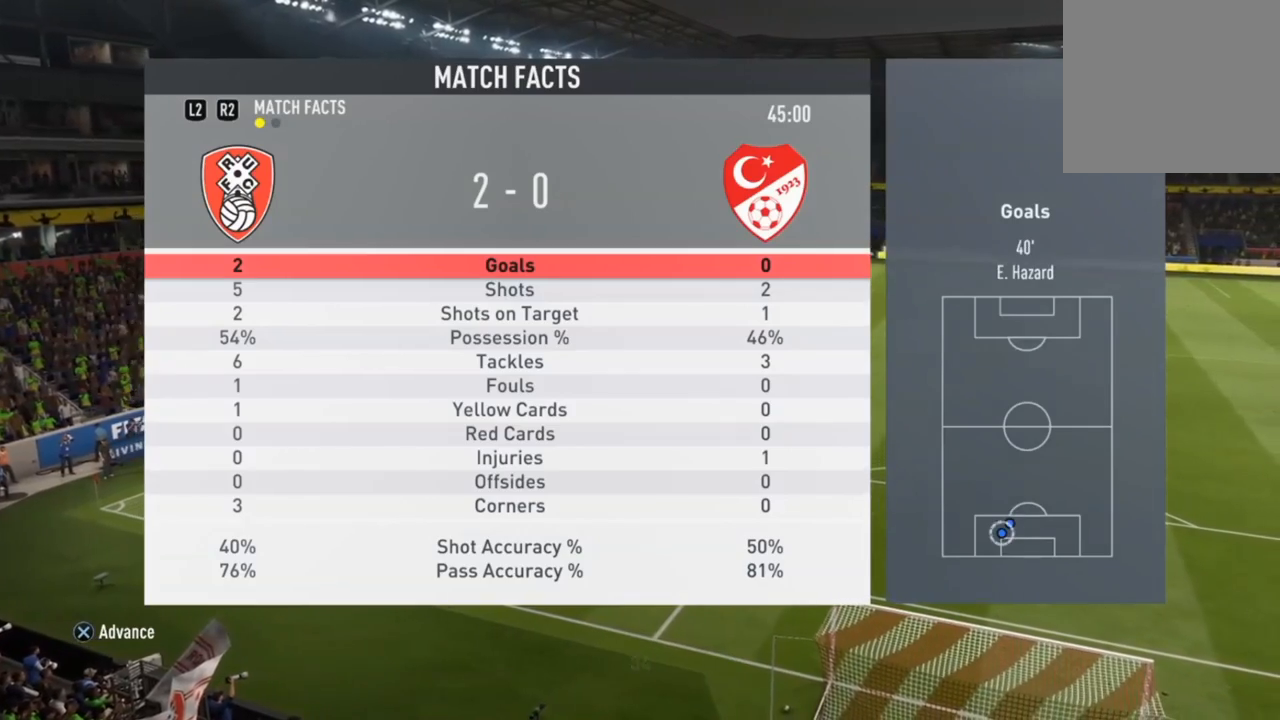
{"buttons": ["L2", "R2"], "left_stick": "down-right", "right_stick": "center", "events": [[267, "CROSS", "down"], [434, "CROSS", "up"], [467, "L2", "down"], [467, "left_stick", "down-right"], [500, "R2", "down"]]}
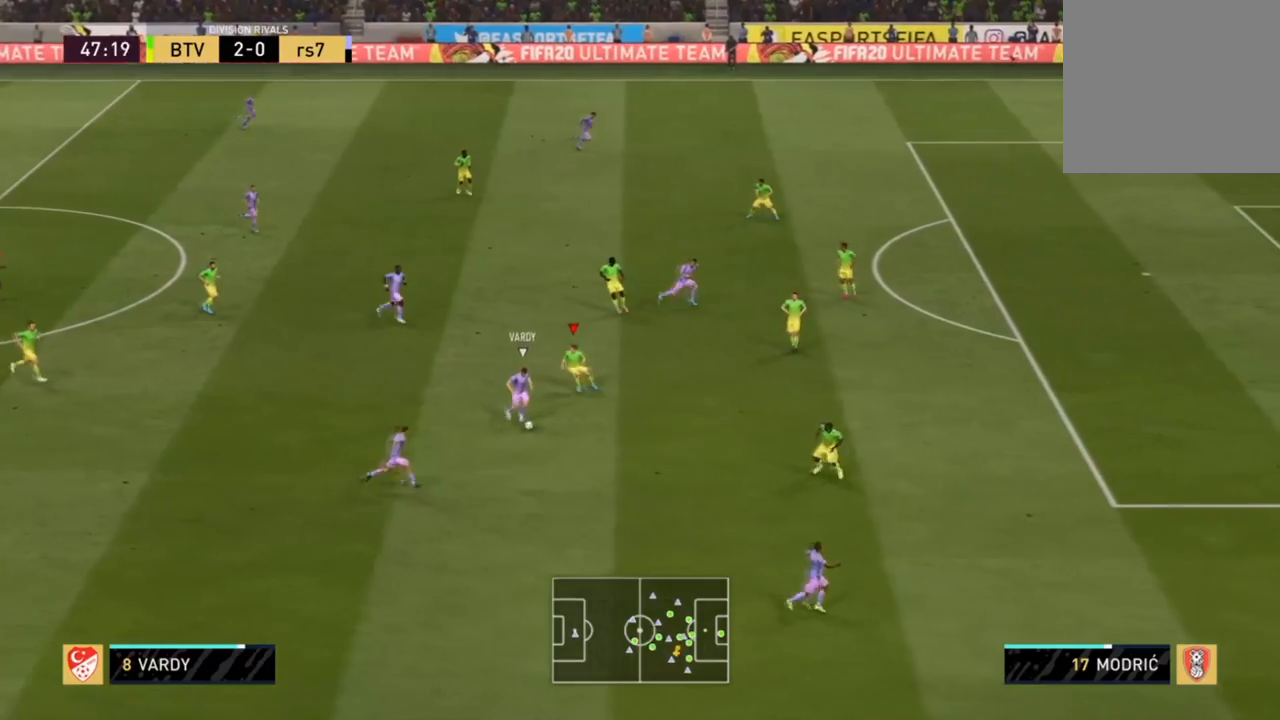
{"buttons": ["L2", "R2", "L3"], "left_stick": "down-right", "right_stick": "center", "events": [[67, "L3", "down"]]}
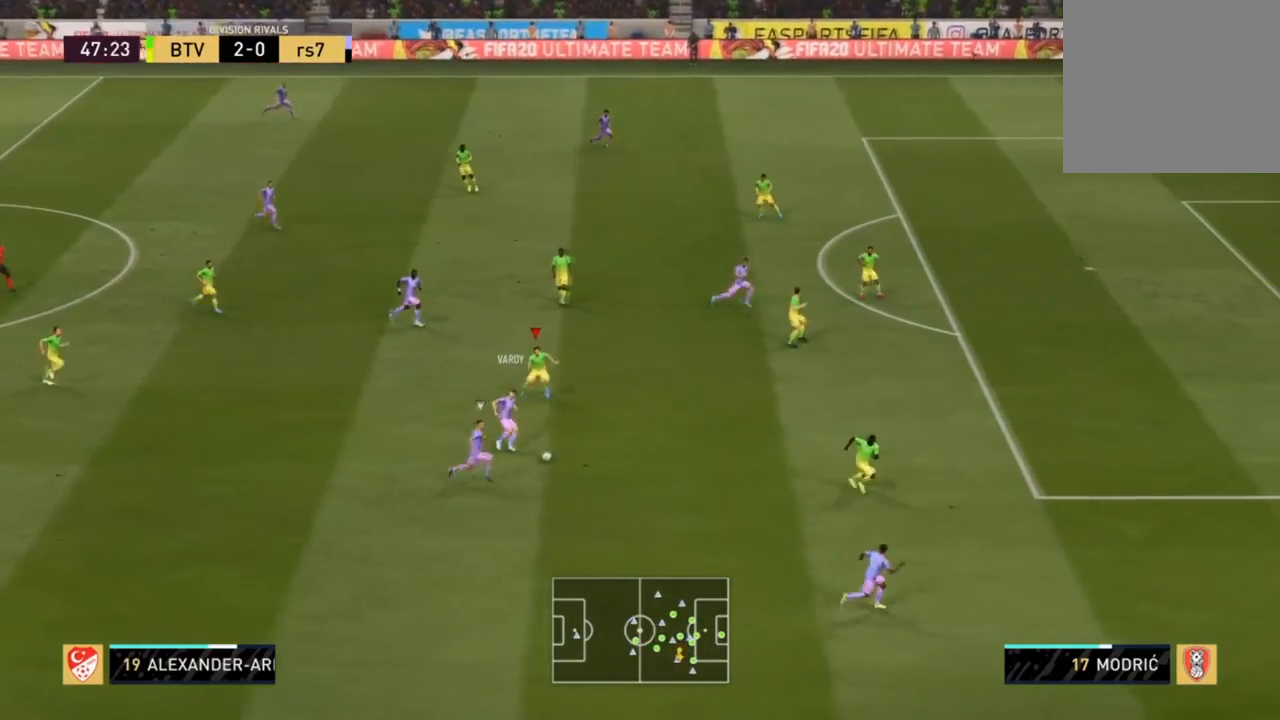
{"buttons": ["L2", "R2", "L3"], "left_stick": "right", "right_stick": "center", "events": [[200, "left_stick", "right"]]}
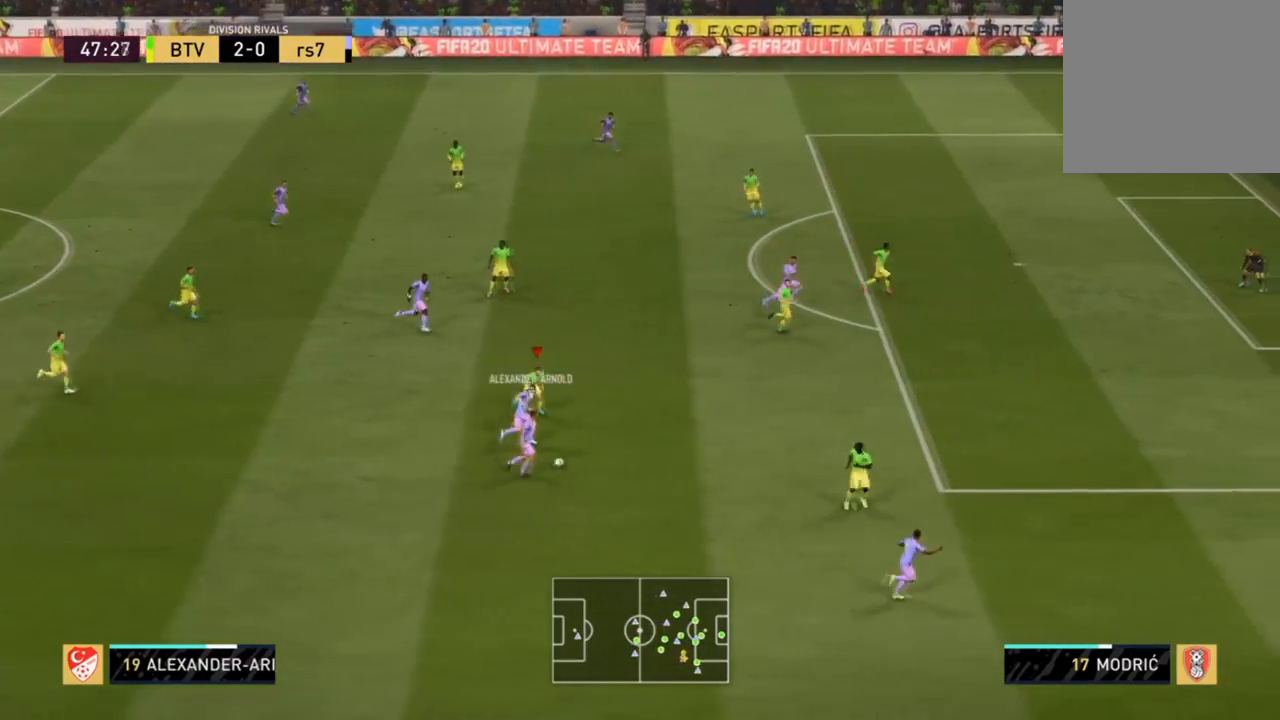
{"buttons": ["L2", "R2", "L3"], "left_stick": "down-right", "right_stick": "center", "events": [[234, "L2", "up"], [334, "SQUARE", "down"], [401, "left_stick", "down-right"], [501, "L2", "down"], [501, "SQUARE", "up"]]}
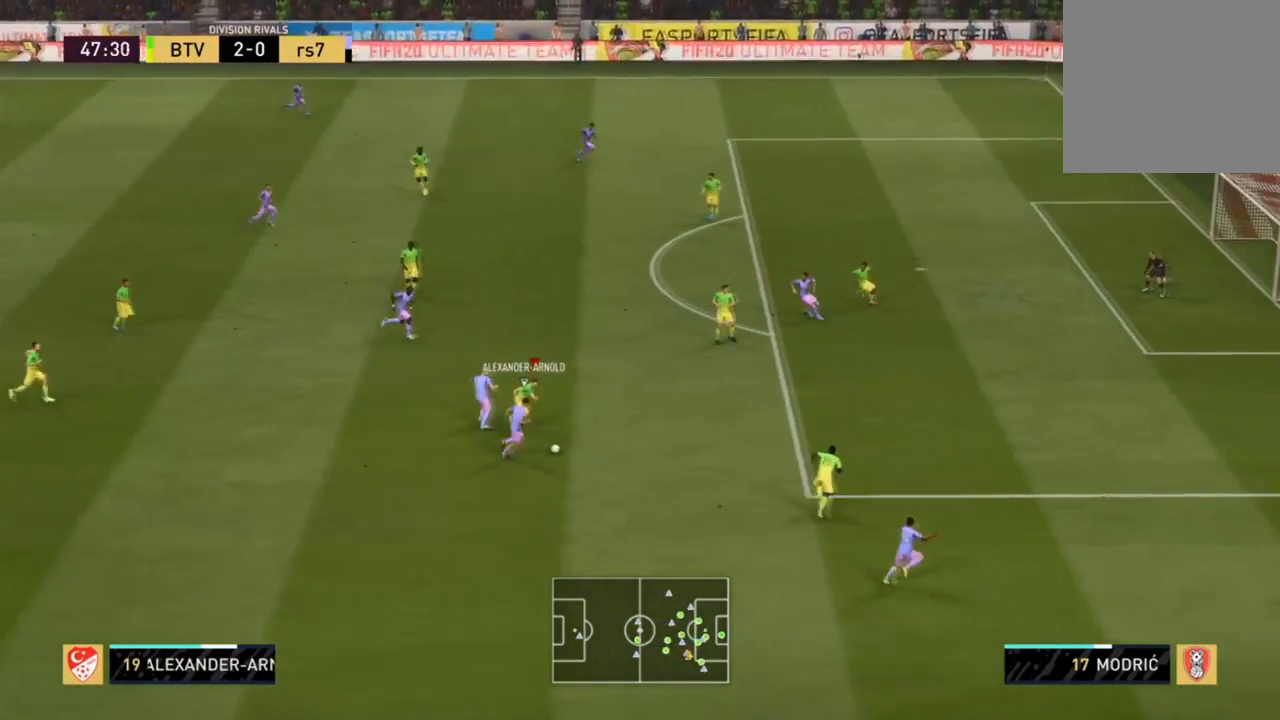
{"buttons": ["L2", "R2", "L3"], "left_stick": "down", "right_stick": "center", "events": [[33, "left_stick", "down"]]}
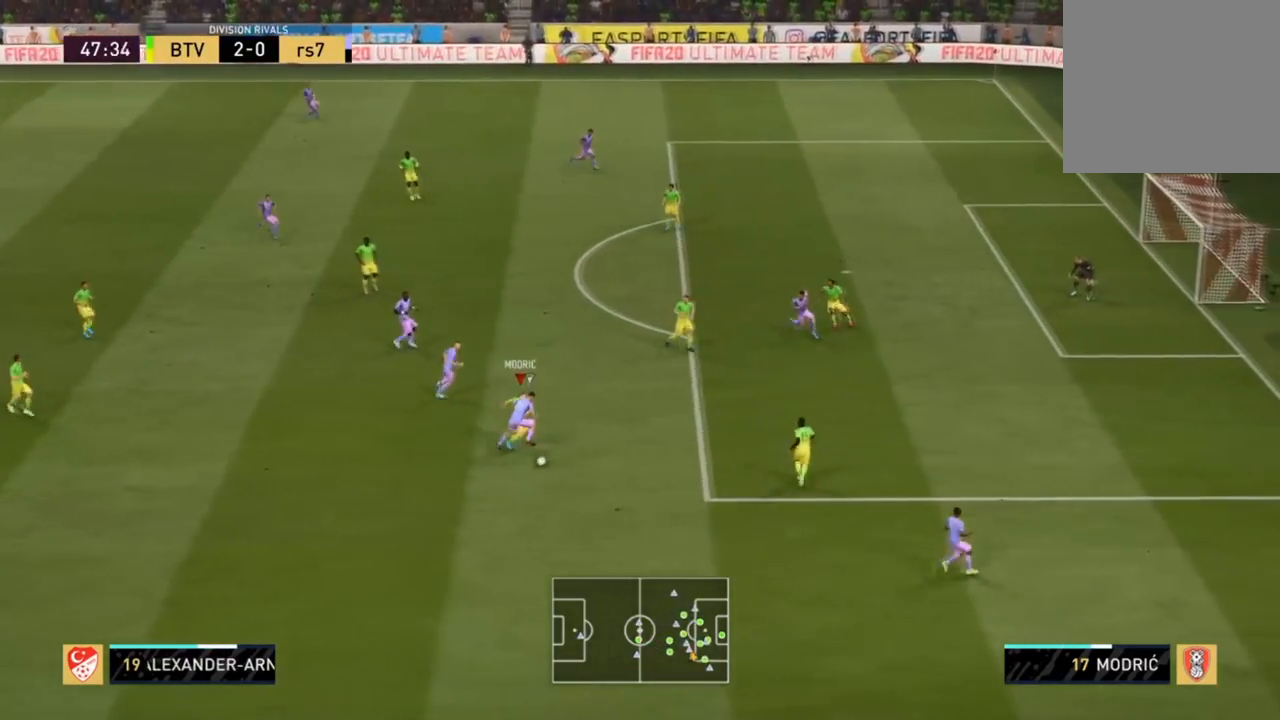
{"buttons": ["R2", "L3"], "left_stick": "down-right", "right_stick": "center", "events": [[100, "L2", "up"], [100, "L3", "up"], [301, "left_stick", "down-right"], [434, "L3", "down"]]}
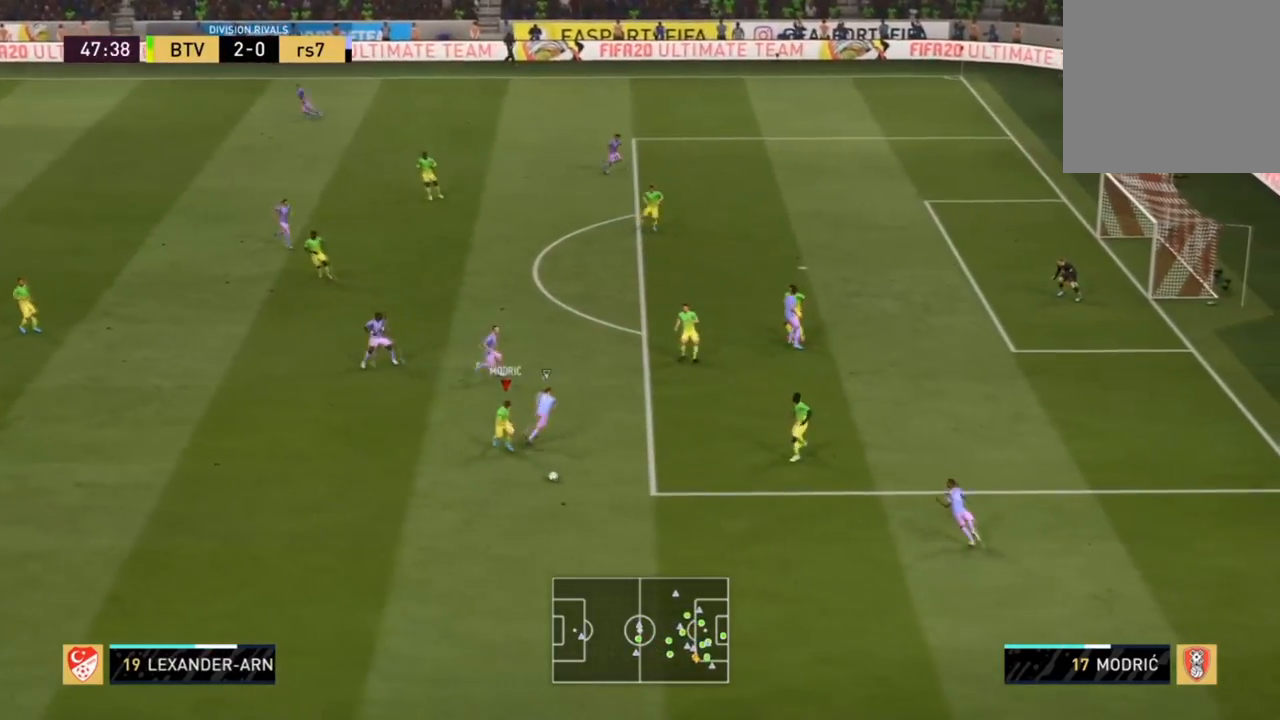
{"buttons": ["L3"], "left_stick": "down-left", "right_stick": "center", "events": [[133, "L3", "up"], [167, "R2", "up"], [200, "left_stick", "down-left"], [334, "R2", "down"], [434, "L3", "down"], [467, "R2", "up"]]}
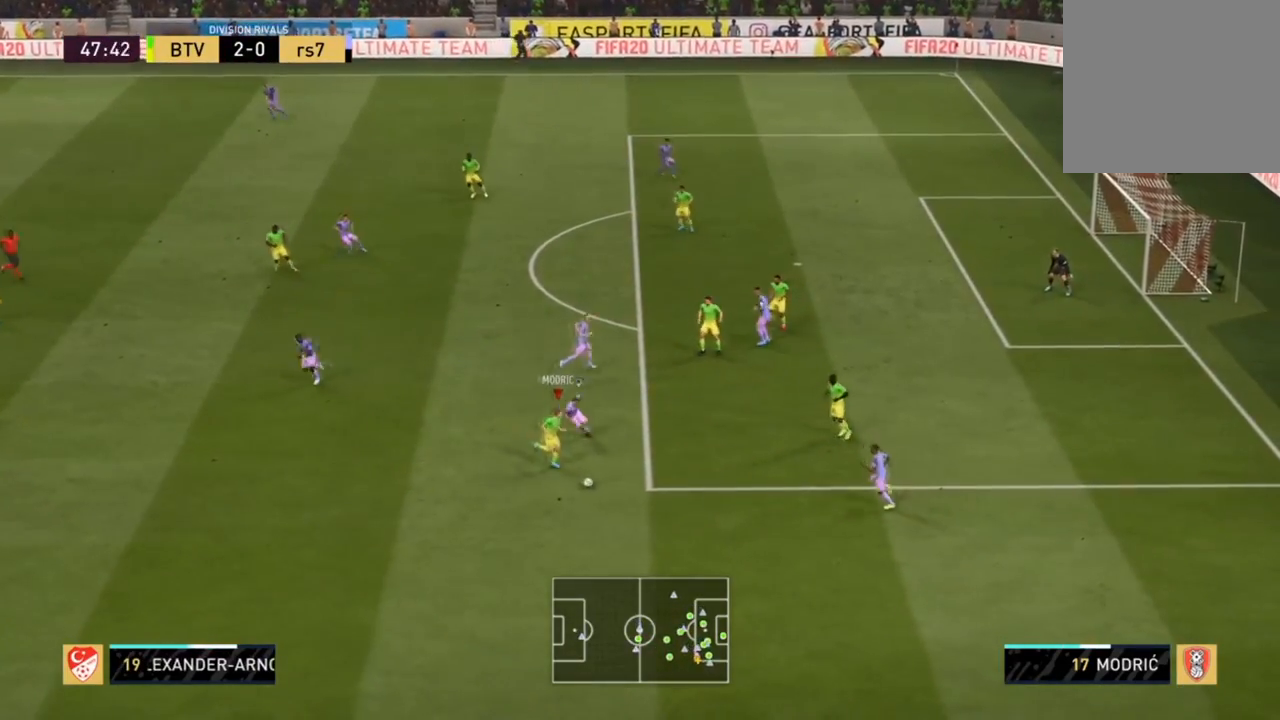
{"buttons": ["CROSS", "L3"], "left_stick": "left", "right_stick": "center", "events": [[301, "CROSS", "down"], [468, "left_stick", "left"]]}
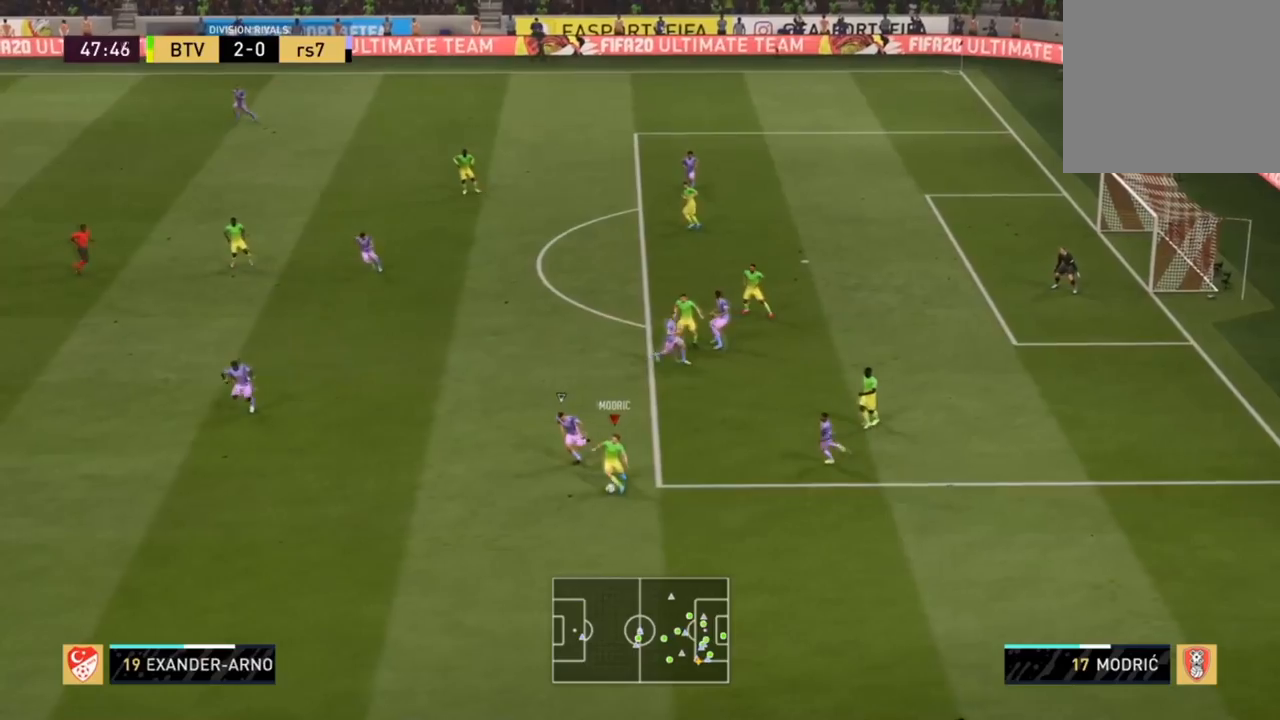
{"buttons": ["L2", "R2", "L3"], "left_stick": "up-right", "right_stick": "center", "events": [[67, "CROSS", "up"], [100, "left_stick", "down-left"], [233, "L2", "down"], [267, "left_stick", "down-right"], [367, "left_stick", "up-right"], [500, "R2", "down"]]}
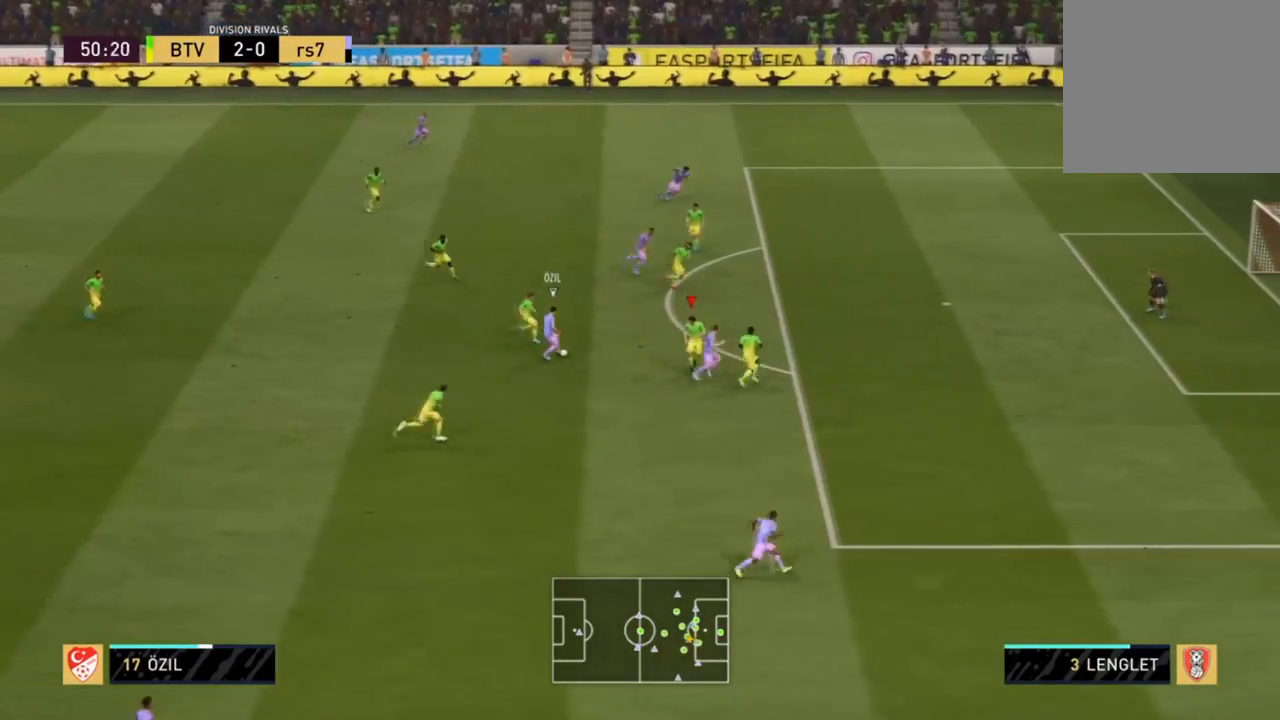
{"buttons": ["CROSS", "L3"], "left_stick": "down-left", "right_stick": "center", "events": [[100, "left_stick", "up"], [334, "L3", "up"], [334, "left_stick", "down-left"], [367, "R2", "up"], [434, "L3", "down"], [501, "CROSS", "down"], [501, "L2", "up"]]}
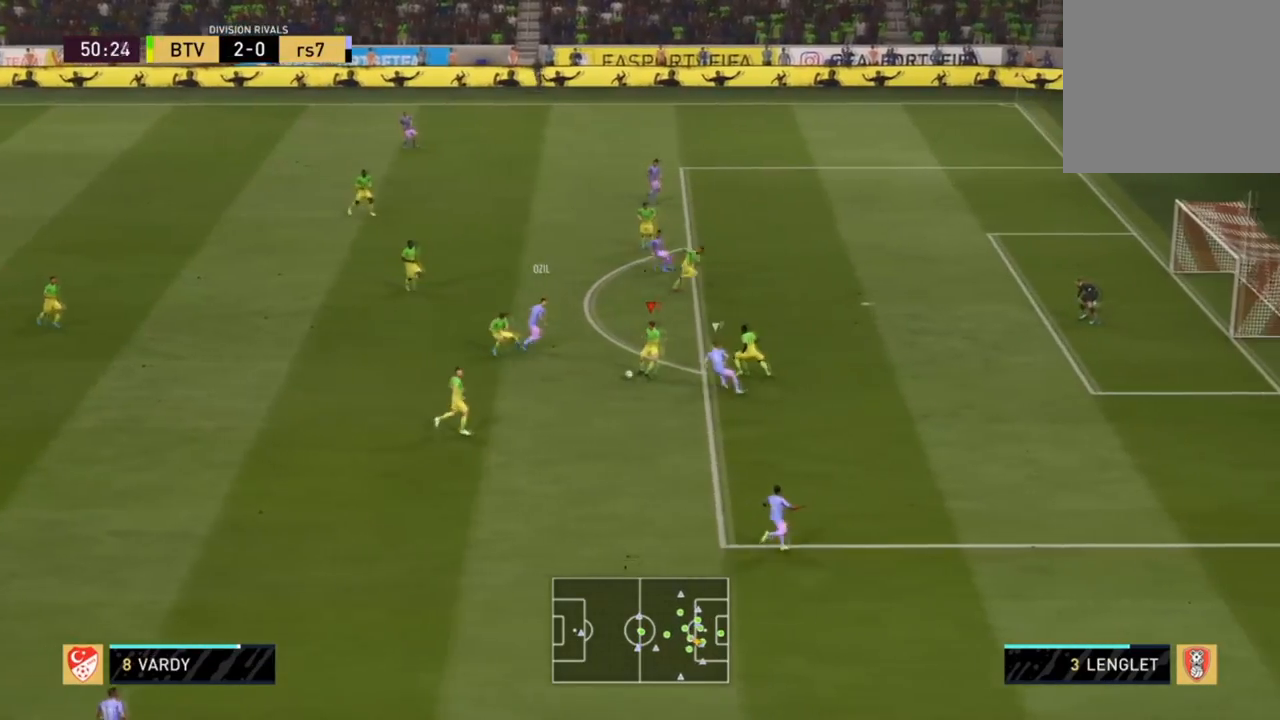
{"buttons": ["R2", "L3"], "left_stick": "down-left", "right_stick": "center", "events": [[167, "CROSS", "up"], [233, "R2", "down"]]}
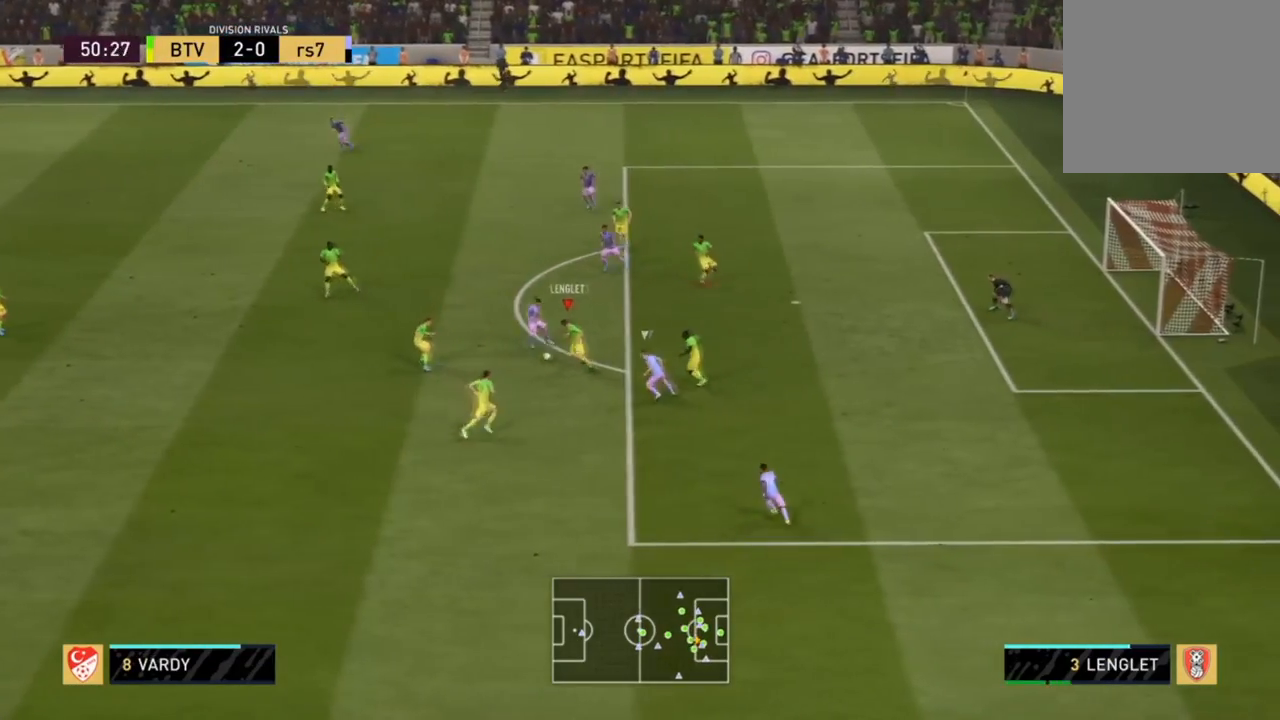
{"buttons": ["L2", "R2", "L3"], "left_stick": "up-left", "right_stick": "center", "events": [[167, "L2", "down"], [234, "left_stick", "left"], [468, "left_stick", "up-left"]]}
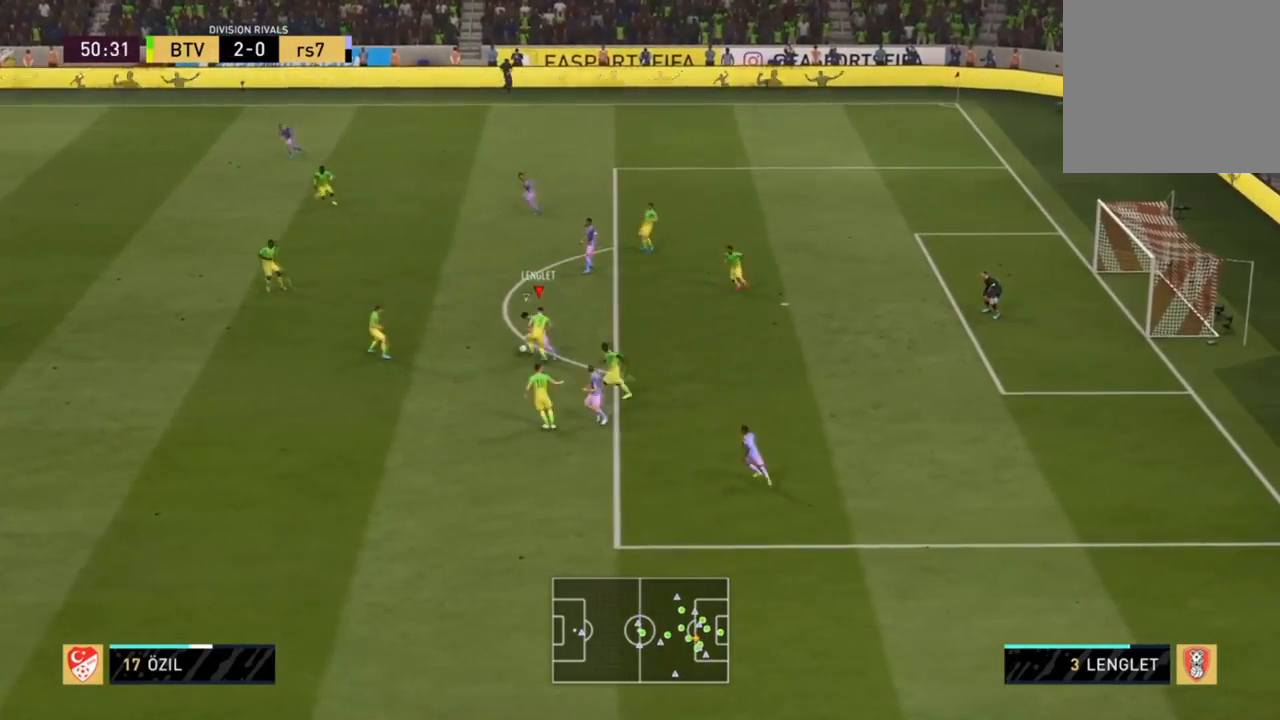
{"buttons": ["L2", "L3"], "left_stick": "up-right", "right_stick": "center", "events": [[300, "left_stick", "up"], [434, "left_stick", "up-right"], [500, "R2", "up"]]}
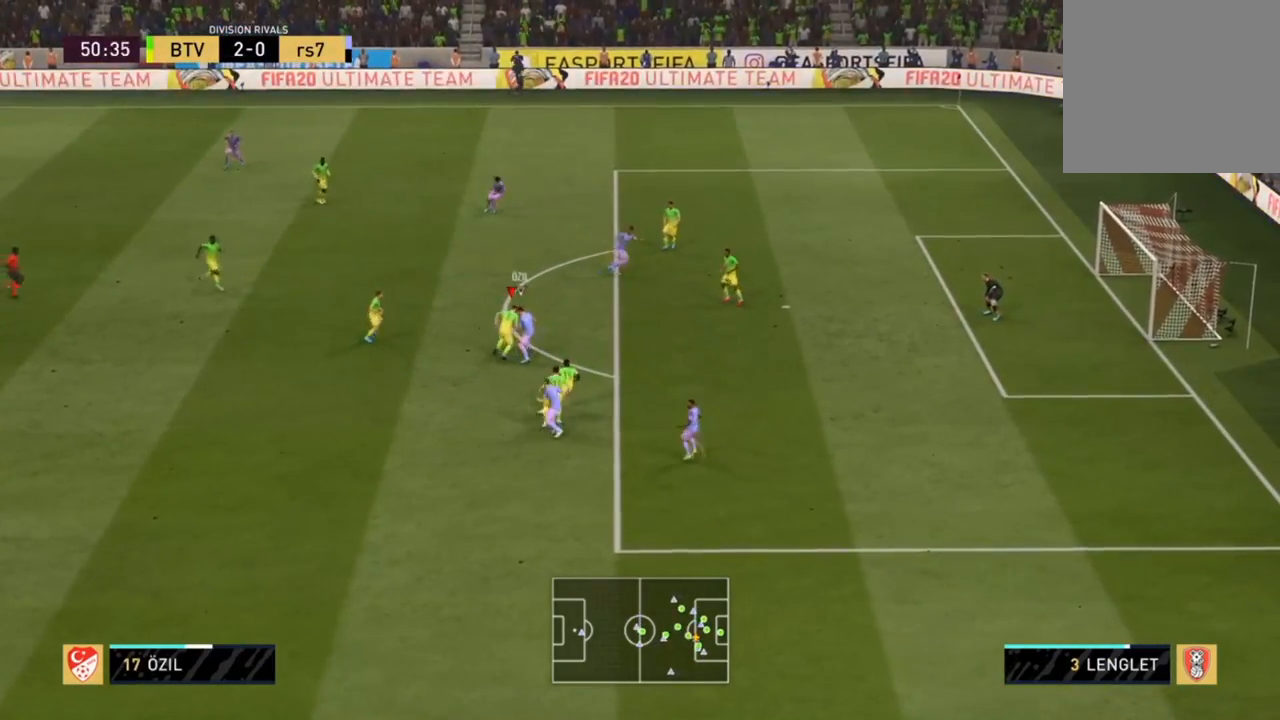
{"buttons": ["CROSS", "L3"], "left_stick": "up-left", "right_stick": "center", "events": [[34, "R2", "down"], [201, "L2", "up"], [301, "R2", "up"], [468, "left_stick", "up-left"], [501, "CROSS", "down"]]}
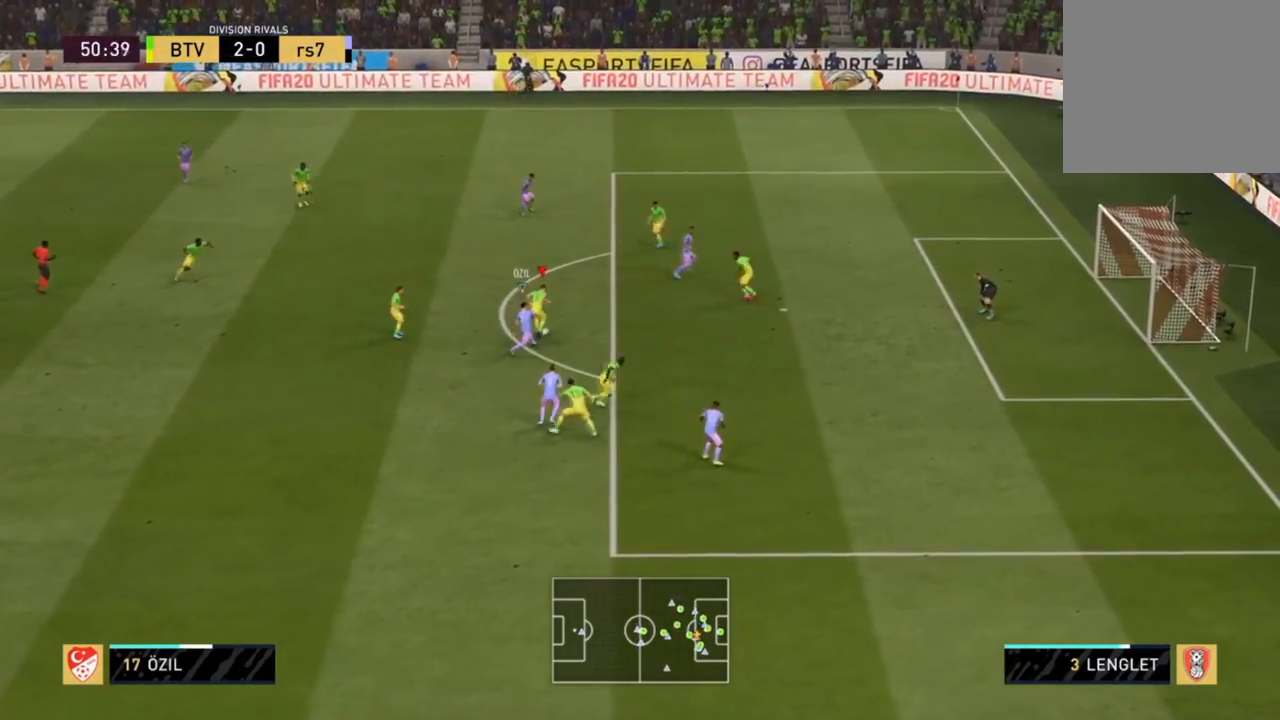
{"buttons": ["L2", "R2"], "left_stick": "down", "right_stick": "center", "events": [[67, "left_stick", "up-right"], [100, "L3", "up"], [133, "left_stick", "right"], [200, "CROSS", "up"], [267, "L1", "down"], [300, "left_stick", "down-right"], [367, "L1", "up"], [467, "L2", "down"], [467, "left_stick", "down"], [500, "R2", "down"]]}
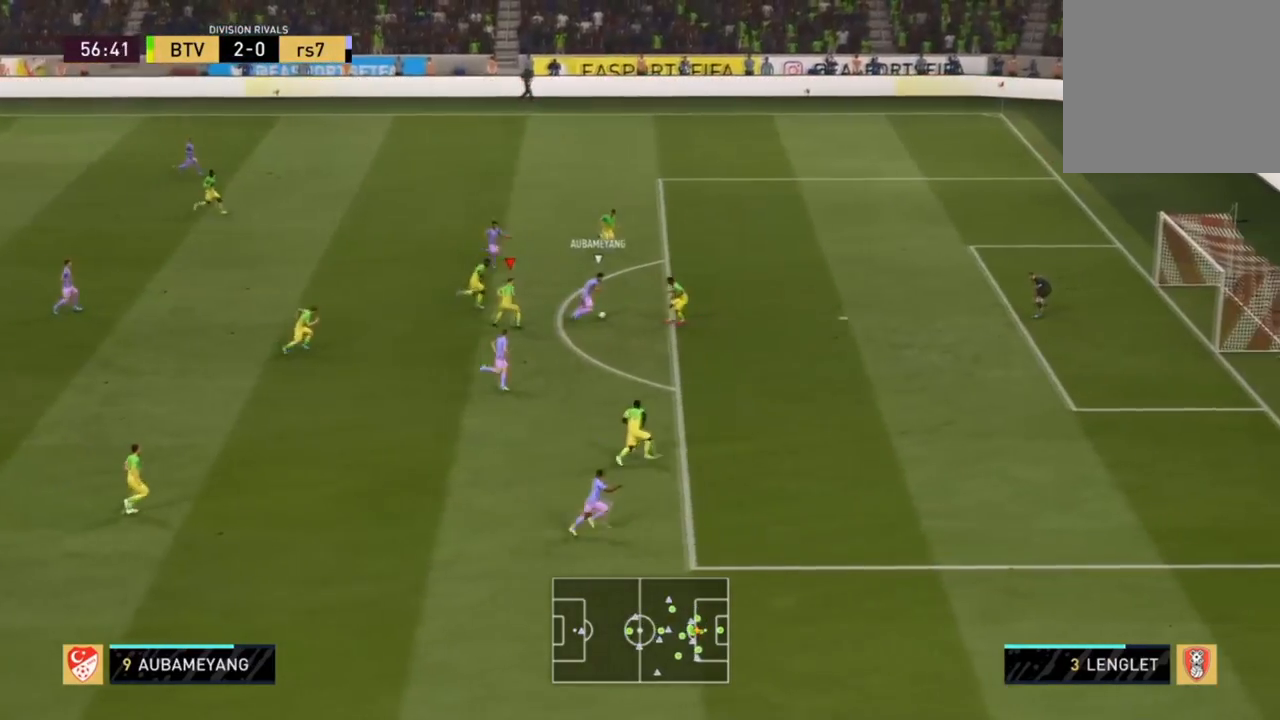
{"buttons": ["L2", "R1", "R2"], "left_stick": "right", "right_stick": "center", "events": [[67, "R1", "down"], [100, "R1", "up"], [167, "R1", "down"], [267, "left_stick", "down-right"], [334, "L3", "down"], [367, "left_stick", "right"], [468, "L3", "up"]]}
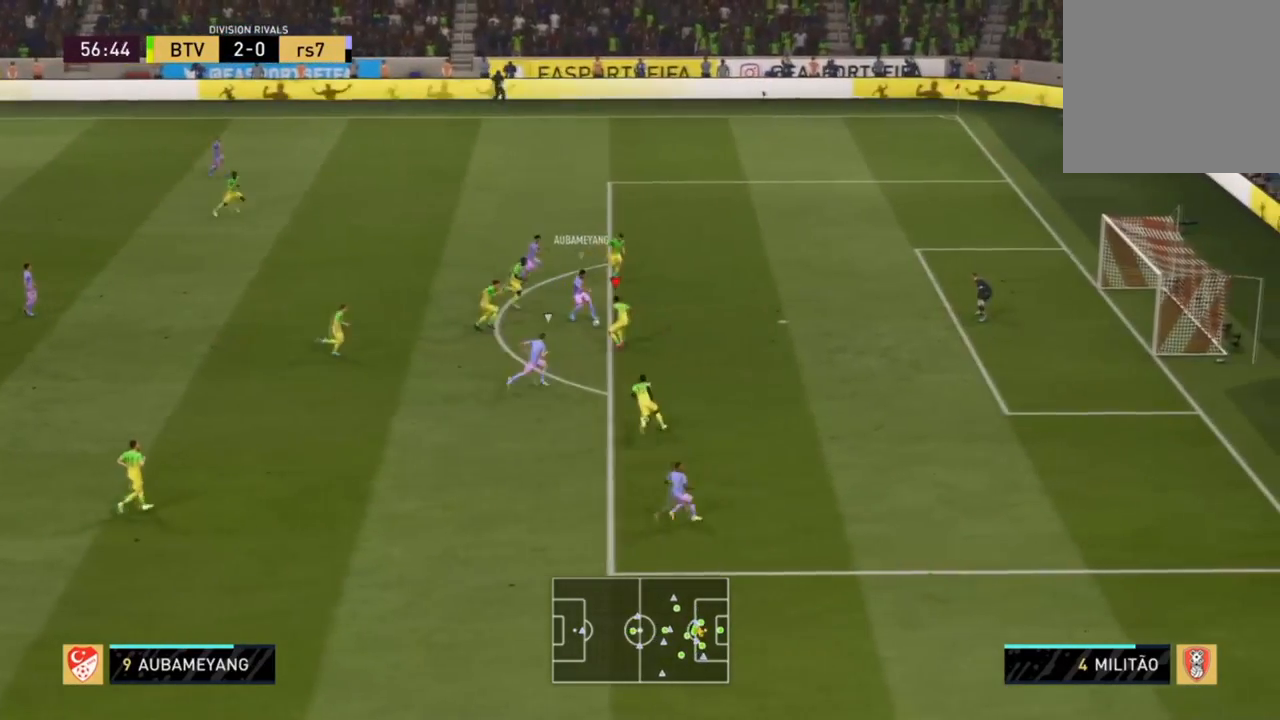
{"buttons": ["CROSS", "L3"], "left_stick": "left", "right_stick": "center", "events": [[67, "L2", "up"], [67, "L3", "down"], [133, "L3", "up"], [133, "left_stick", "down-right"], [167, "R1", "up"], [200, "R2", "up"], [267, "left_stick", "down"], [434, "CROSS", "down"], [467, "L3", "down"], [467, "left_stick", "left"]]}
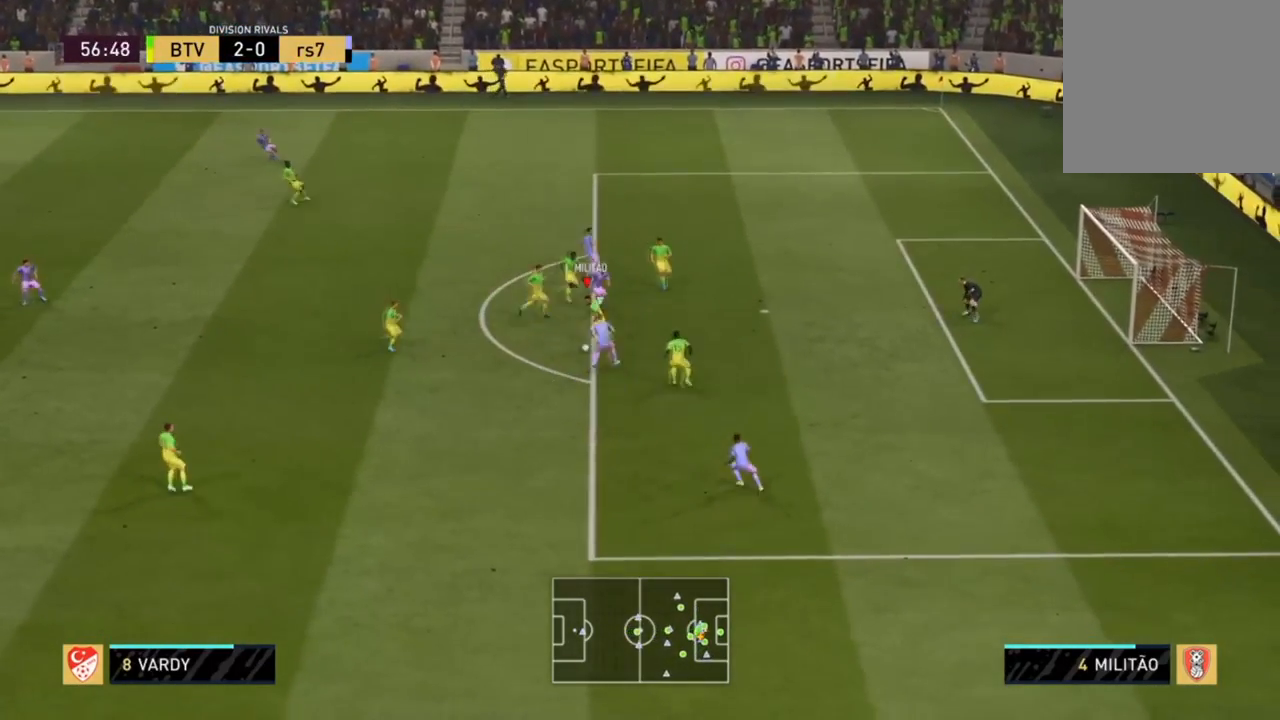
{"buttons": [], "left_stick": "down-left", "right_stick": "center", "events": [[134, "CROSS", "up"], [334, "left_stick", "down-left"], [468, "L3", "up"]]}
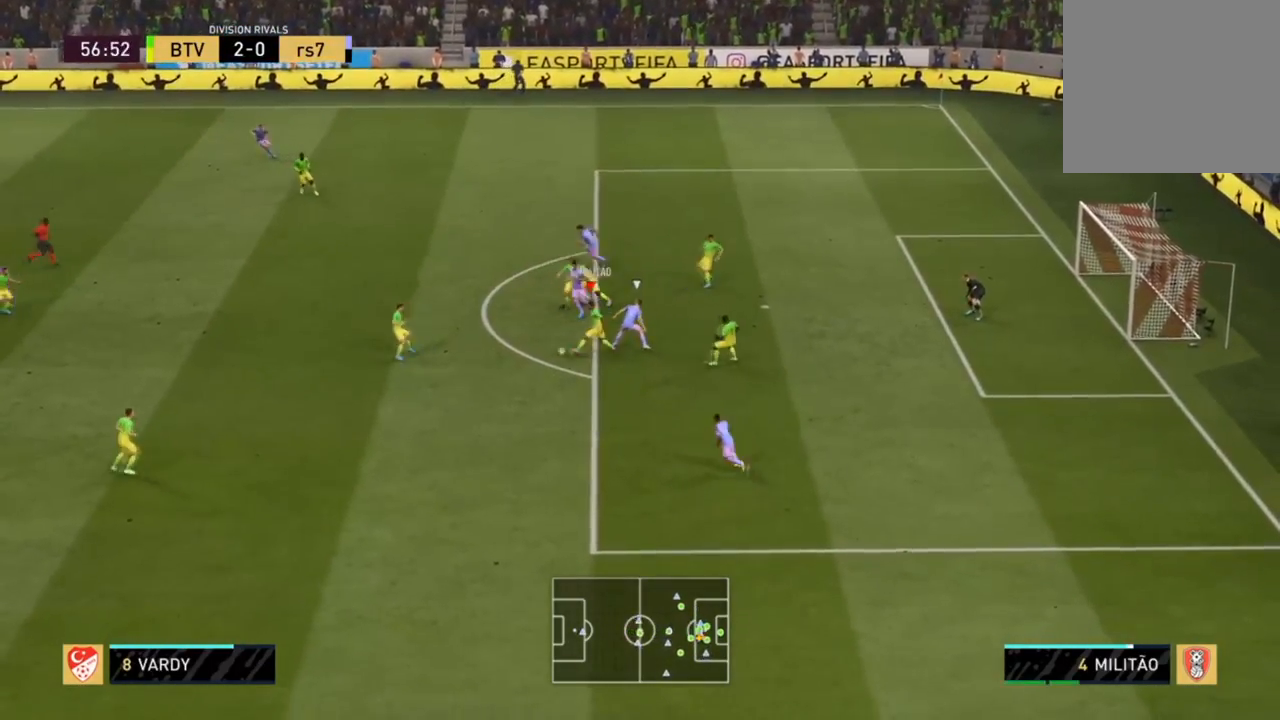
{"buttons": ["L2", "R2", "L3"], "left_stick": "up-right", "right_stick": "center", "events": [[33, "left_stick", "center"], [233, "L2", "down"], [233, "L3", "down"], [233, "left_stick", "up-right"], [334, "R2", "down"]]}
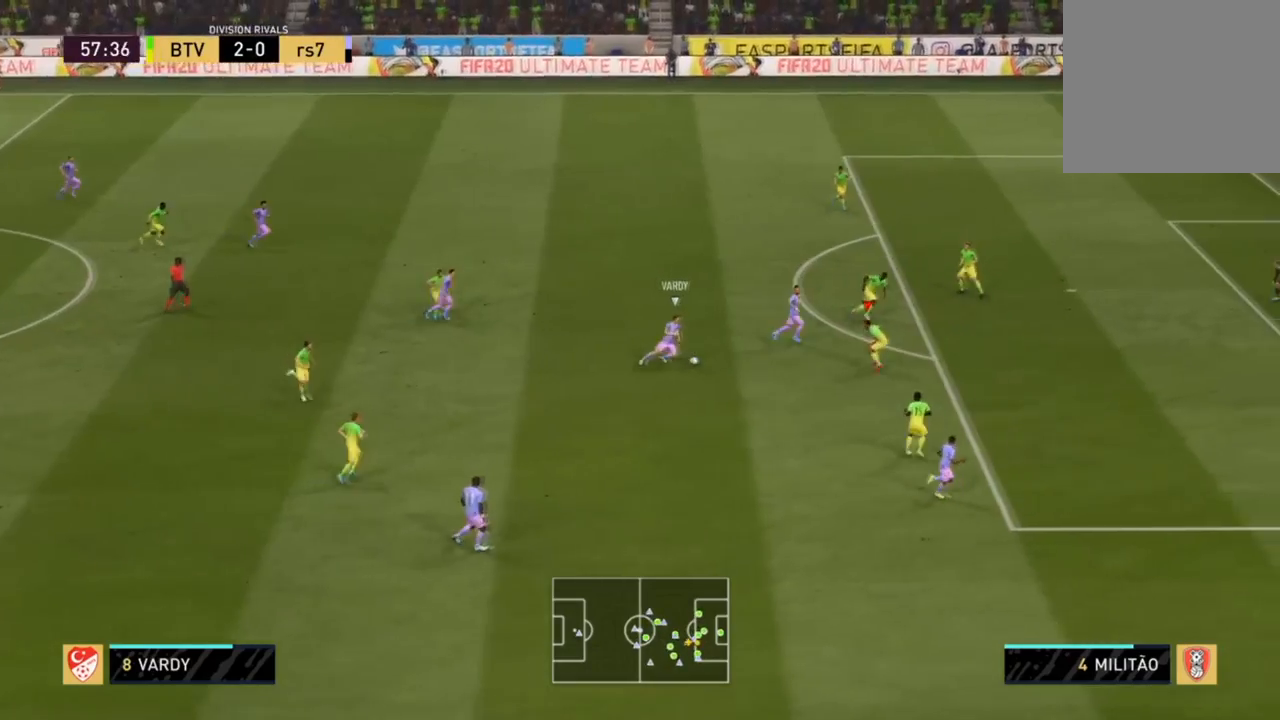
{"buttons": ["L2", "R2", "L3"], "left_stick": "up-left", "right_stick": "center", "events": [[167, "R2", "up"], [401, "R2", "down"], [468, "left_stick", "up-left"]]}
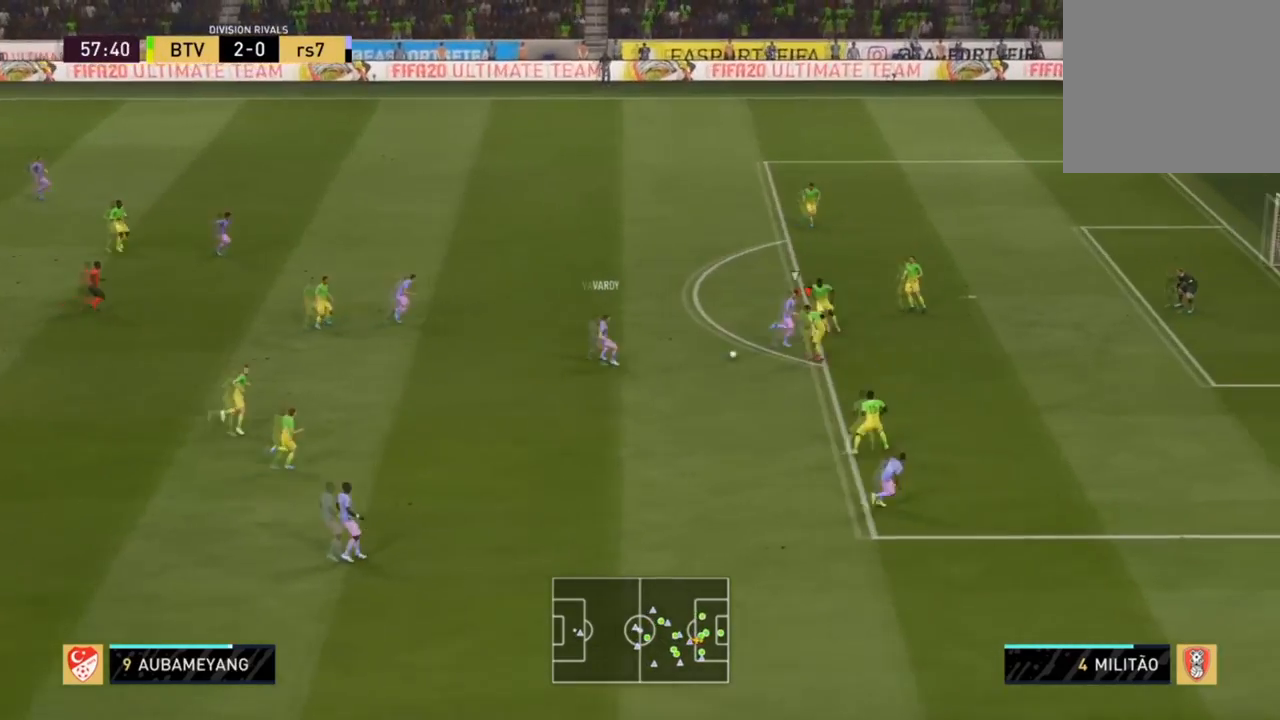
{"buttons": ["L3"], "left_stick": "up-left", "right_stick": "center", "events": [[33, "L2", "up"], [67, "L2", "down"], [300, "R2", "up"], [367, "L2", "up"]]}
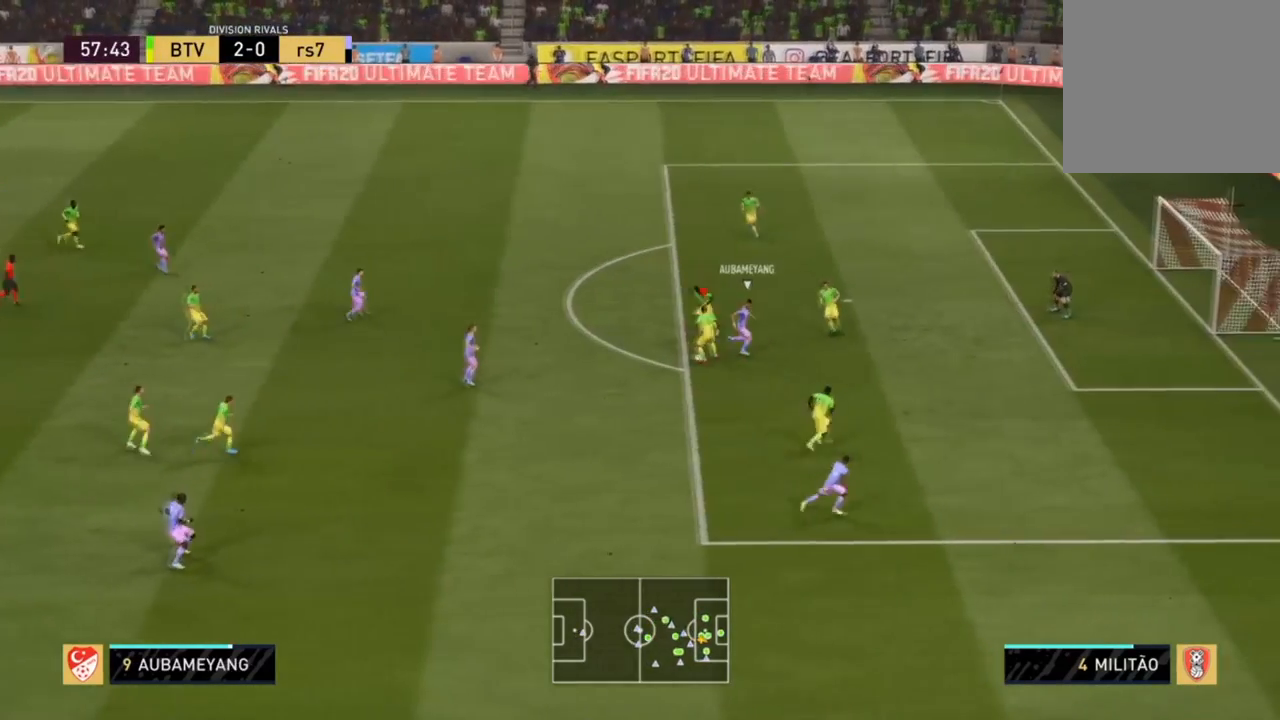
{"buttons": ["L3"], "left_stick": "up-left", "right_stick": "center", "events": []}
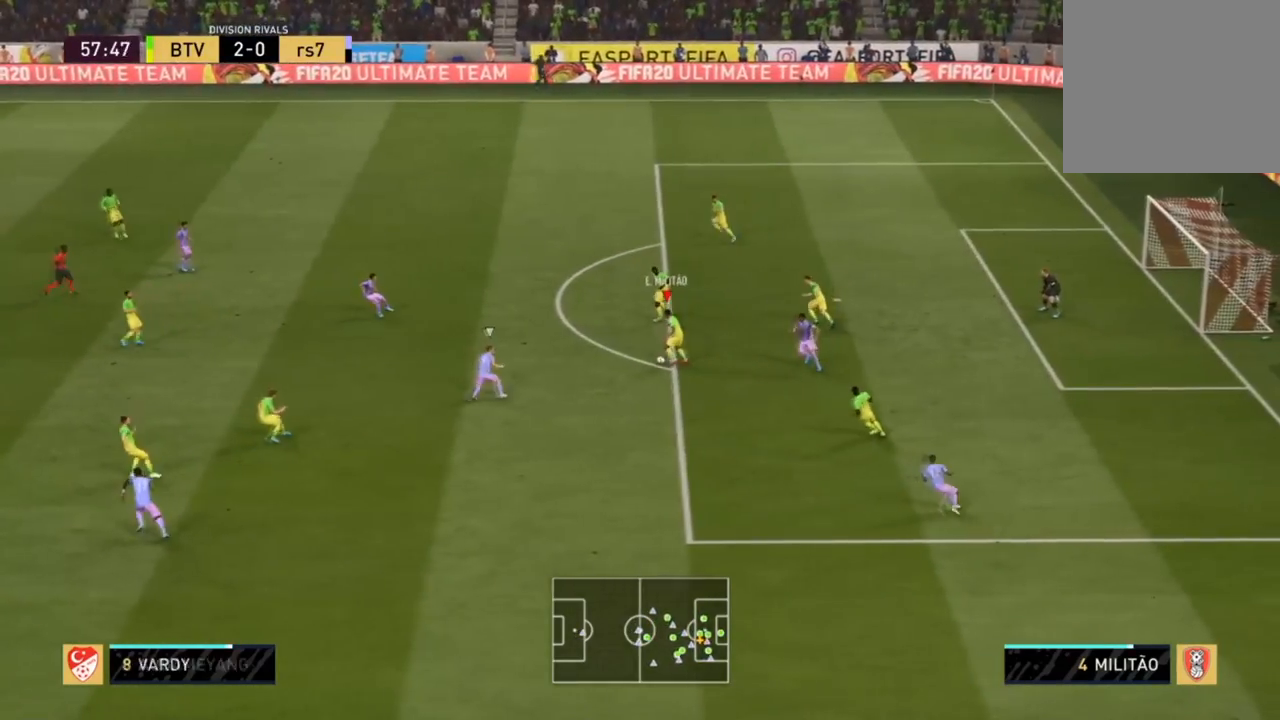
{"buttons": ["DPAD_LEFT"], "left_stick": "center", "right_stick": "center", "events": [[33, "TRIANGLE", "down"], [67, "left_stick", "up"], [233, "DPAD_LEFT", "down"], [233, "L3", "up"], [233, "TRIANGLE", "up"], [233, "left_stick", "center"], [267, "DPAD_LEFT", "up"], [300, "DPAD_LEFT", "down"]]}